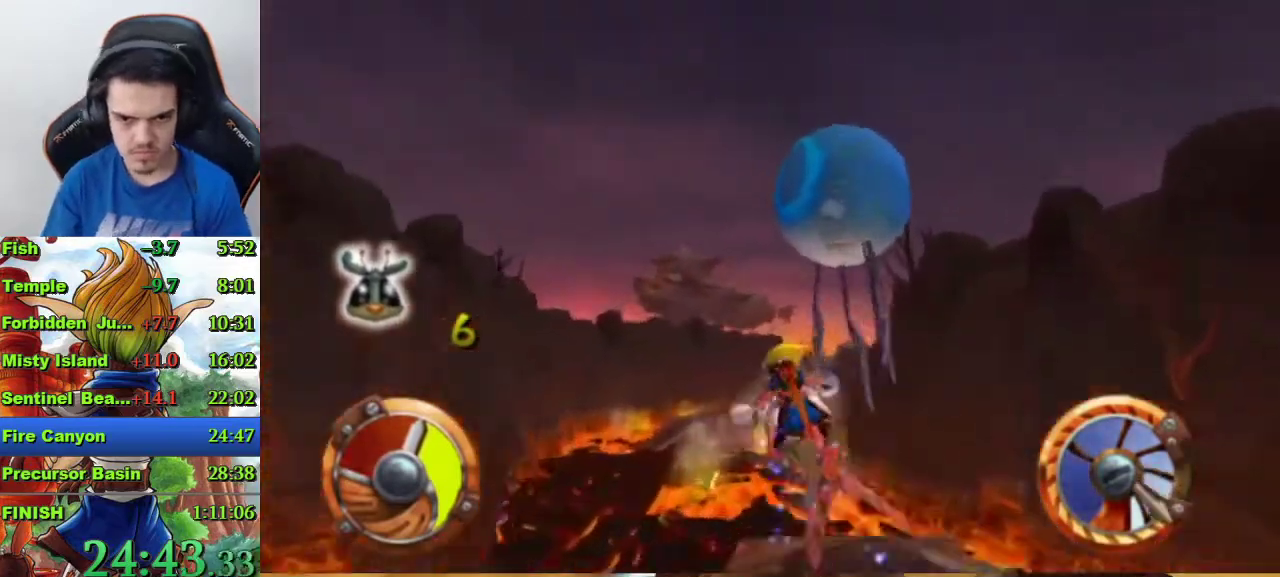
Gameplay with a controller (PlayStation layout); each line is a JSON object with the inputs held at the frame after it. "events" lists button and stick changes between this image and that frame as [ms after this image, input, new state], when the widget could be followed in between.
{"buttons": ["CROSS"], "left_stick": "center", "right_stick": "center", "events": [[200, "R1", "up"]]}
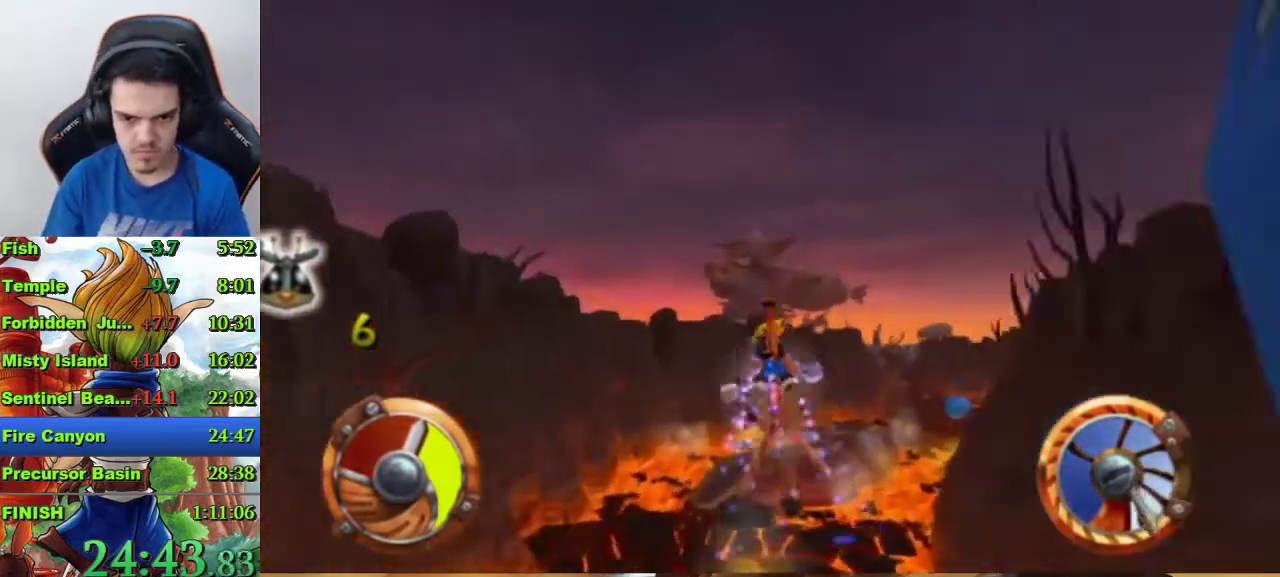
{"buttons": ["CROSS"], "left_stick": "center", "right_stick": "center", "events": [[167, "left_stick", "right"], [467, "left_stick", "center"]]}
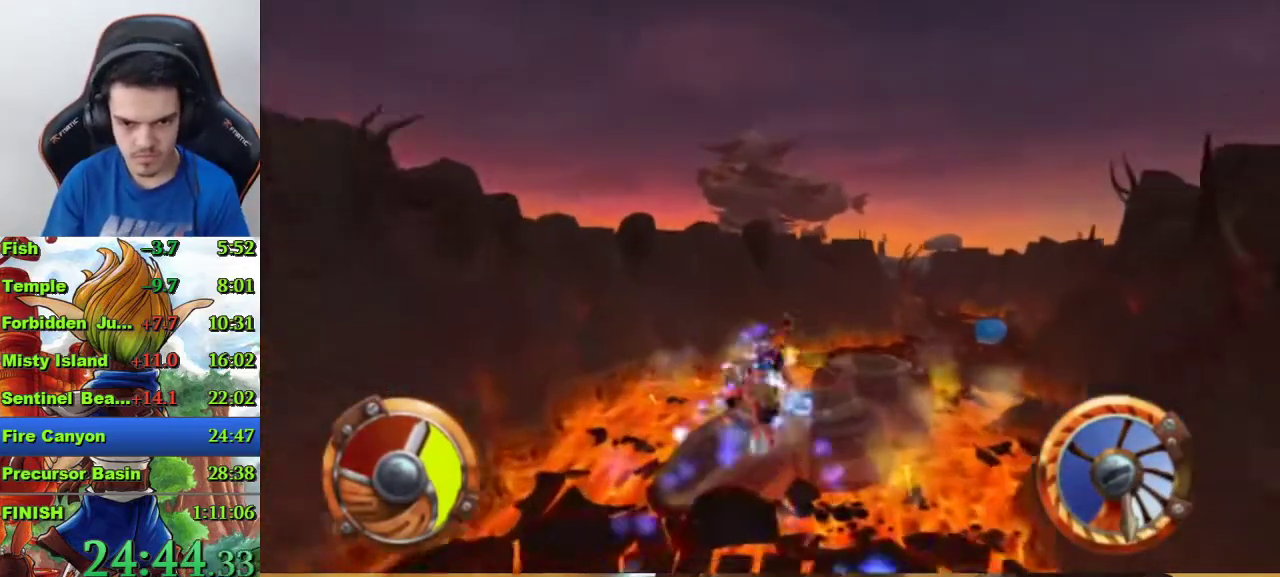
{"buttons": ["CROSS"], "left_stick": "right", "right_stick": "center", "events": [[467, "left_stick", "right"]]}
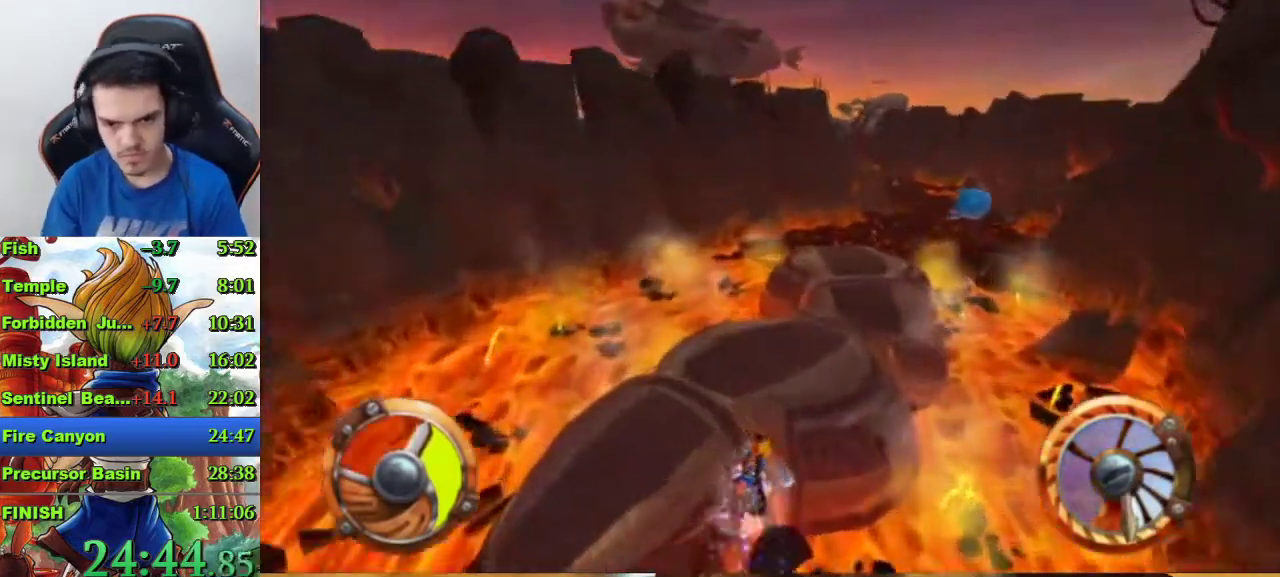
{"buttons": ["CROSS"], "left_stick": "center", "right_stick": "center", "events": [[33, "R1", "down"], [67, "left_stick", "center"], [300, "R1", "up"]]}
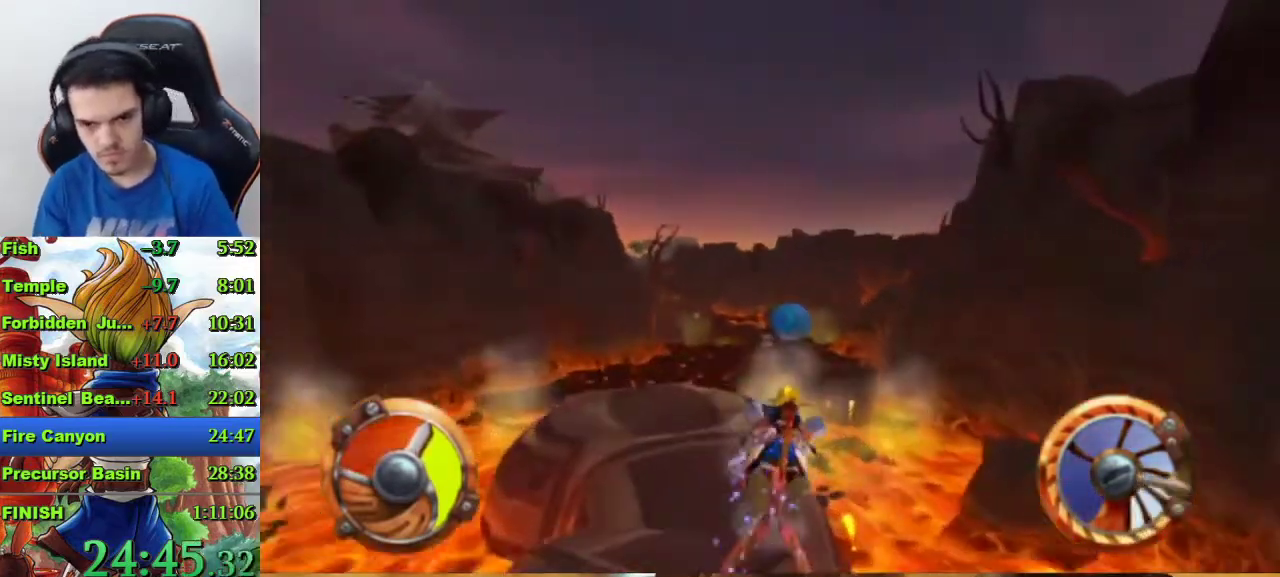
{"buttons": ["CROSS"], "left_stick": "center", "right_stick": "center", "events": []}
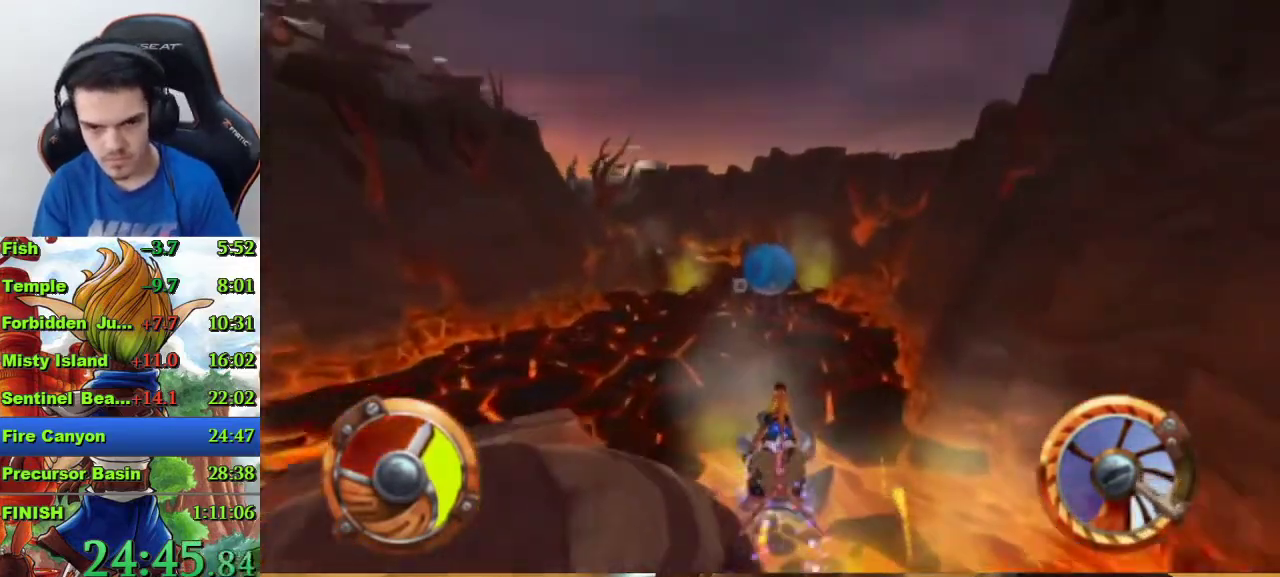
{"buttons": ["CROSS"], "left_stick": "center", "right_stick": "center", "events": []}
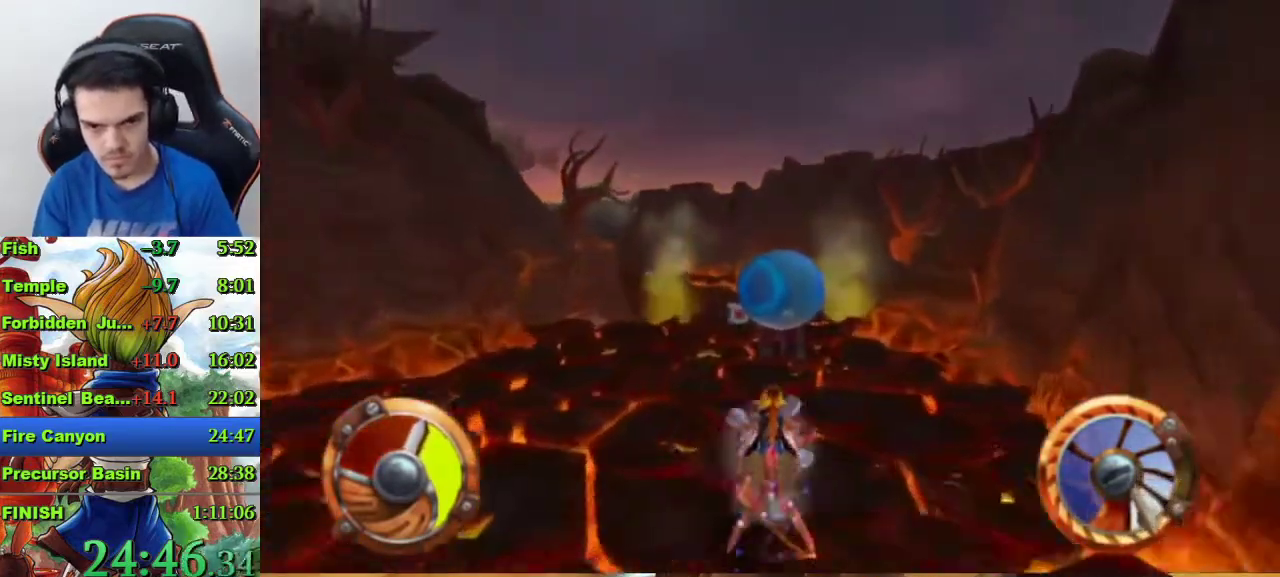
{"buttons": ["CROSS"], "left_stick": "center", "right_stick": "center", "events": [[133, "left_stick", "left"], [267, "left_stick", "center"]]}
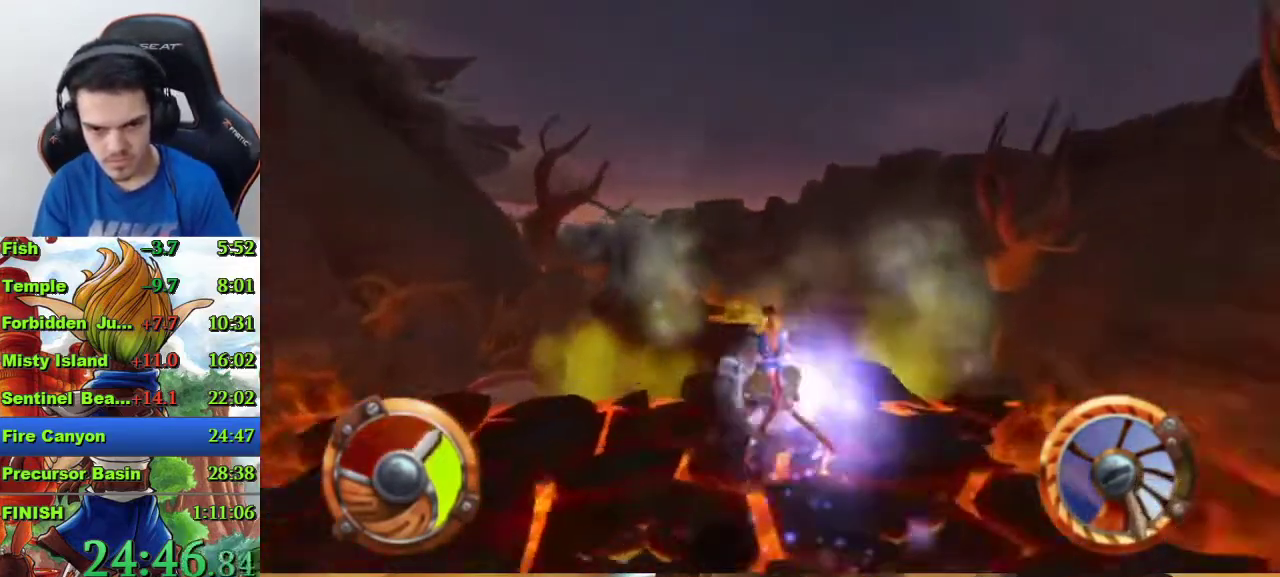
{"buttons": ["CROSS"], "left_stick": "center", "right_stick": "center", "events": []}
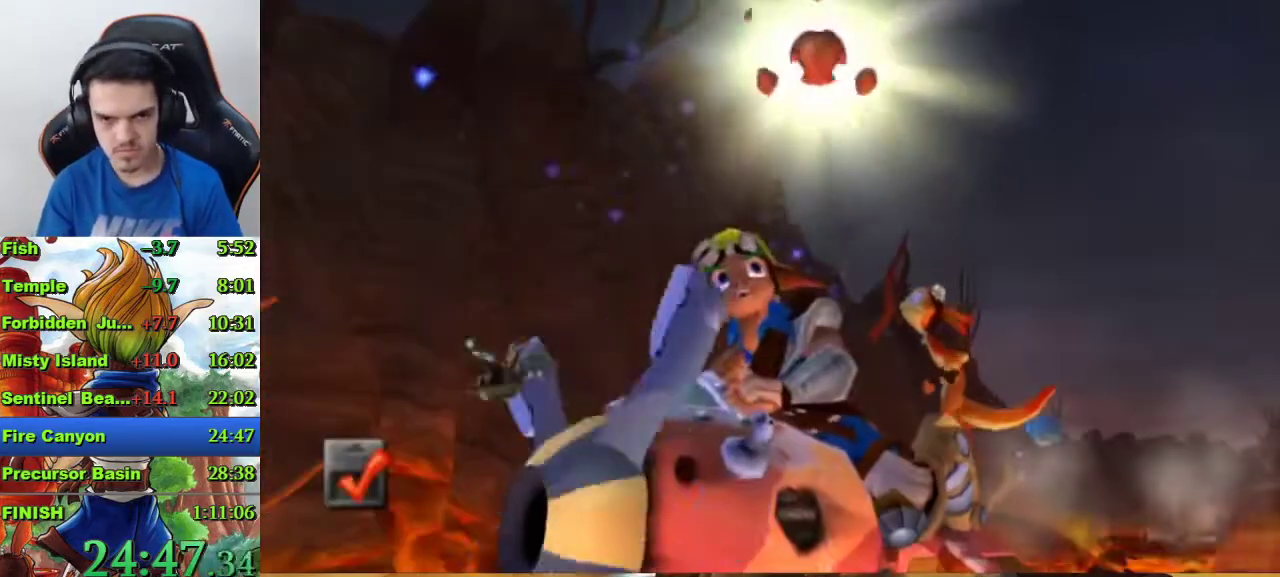
{"buttons": [], "left_stick": "center", "right_stick": "center", "events": [[67, "CROSS", "up"]]}
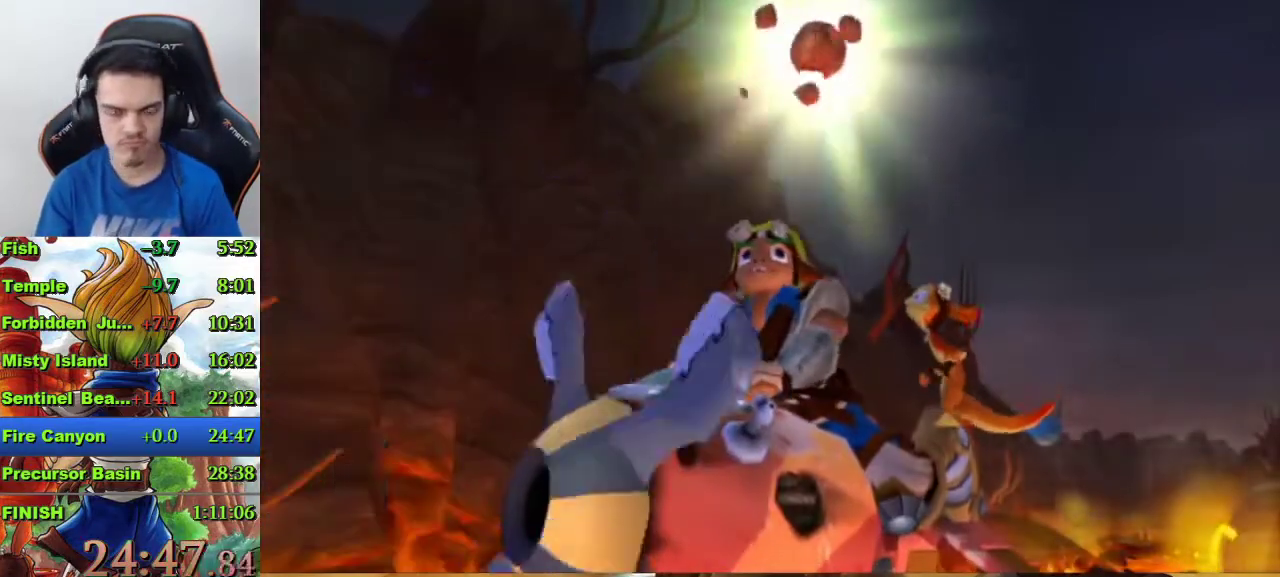
{"buttons": [], "left_stick": "center", "right_stick": "center", "events": []}
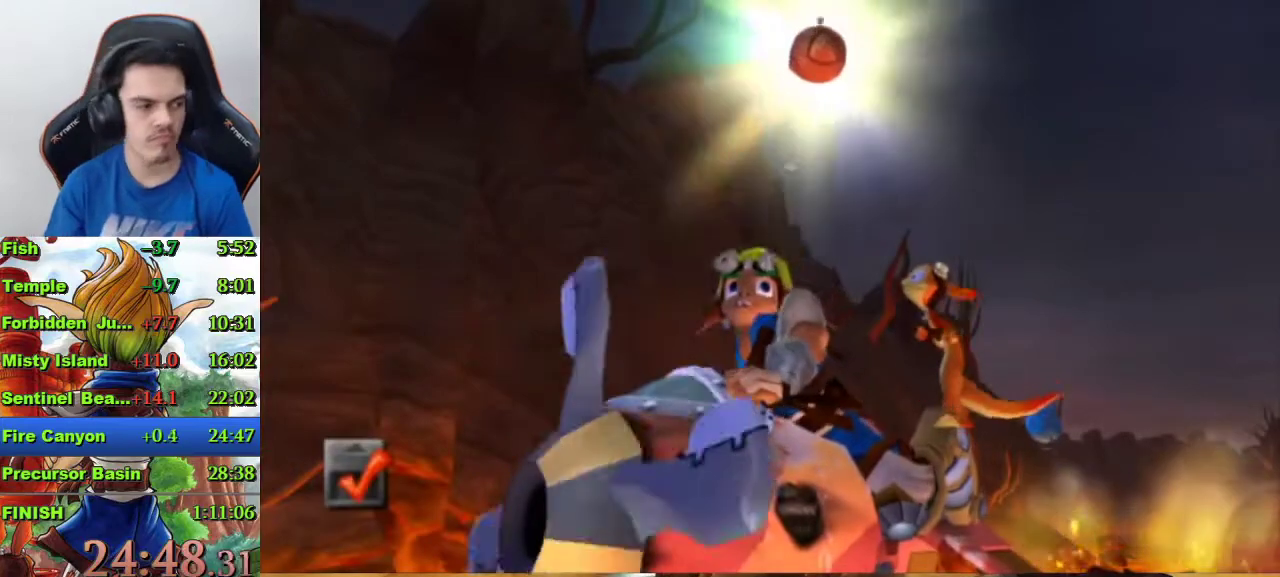
{"buttons": [], "left_stick": "center", "right_stick": "center", "events": []}
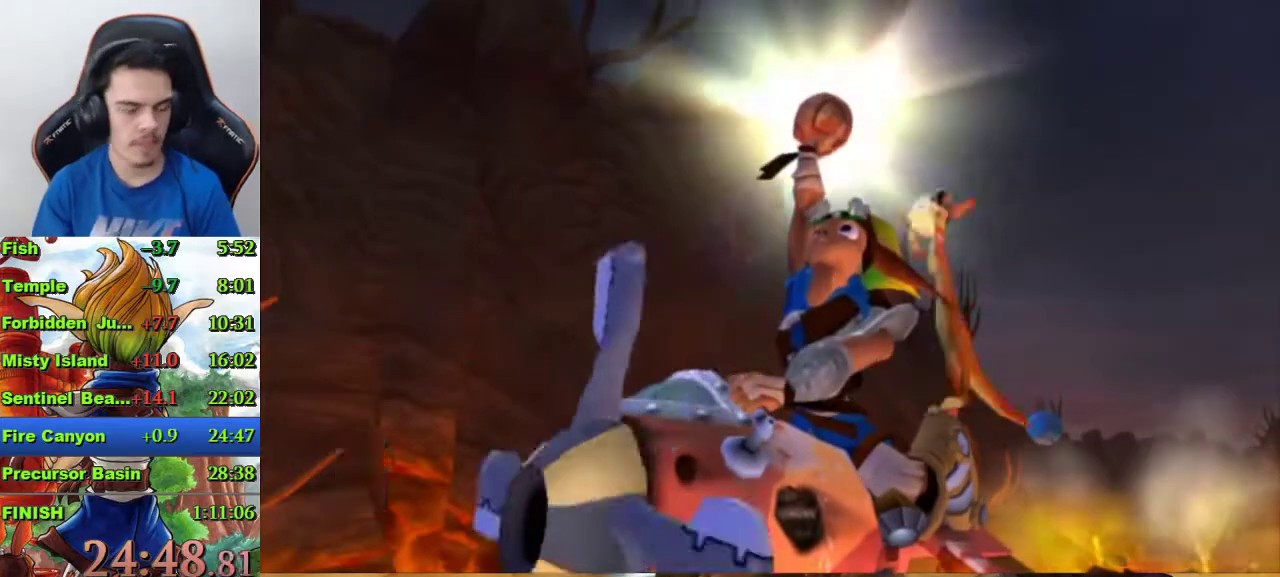
{"buttons": ["CROSS"], "left_stick": "center", "right_stick": "center", "events": [[167, "CROSS", "down"]]}
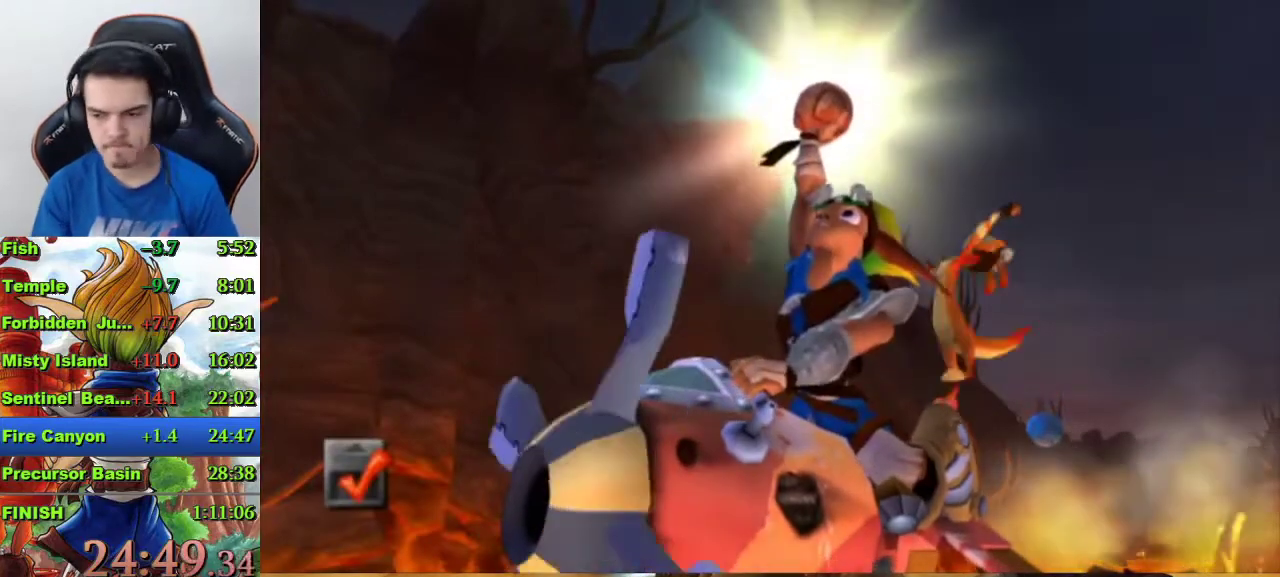
{"buttons": ["CROSS"], "left_stick": "center", "right_stick": "center", "events": []}
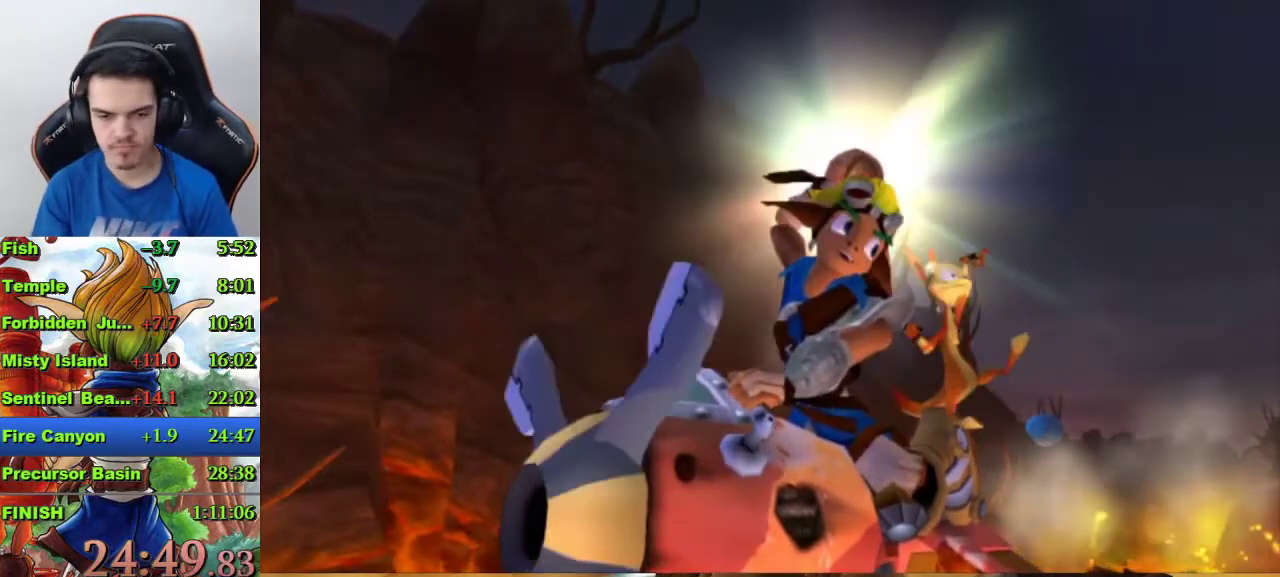
{"buttons": ["CROSS"], "left_stick": "center", "right_stick": "center", "events": []}
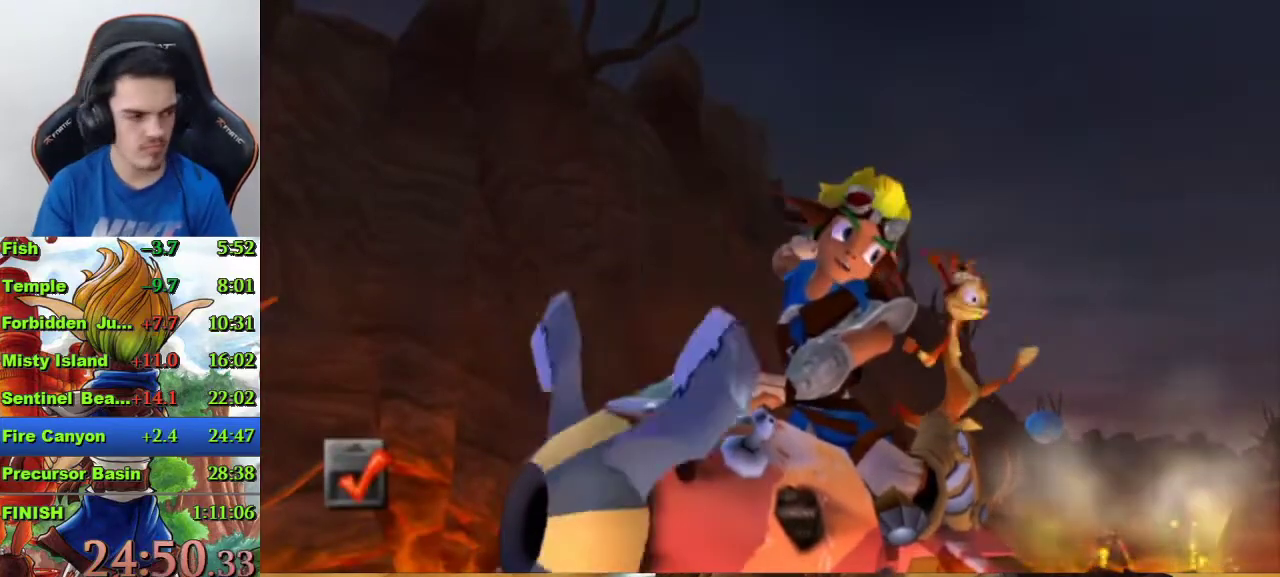
{"buttons": ["CROSS"], "left_stick": "center", "right_stick": "center", "events": []}
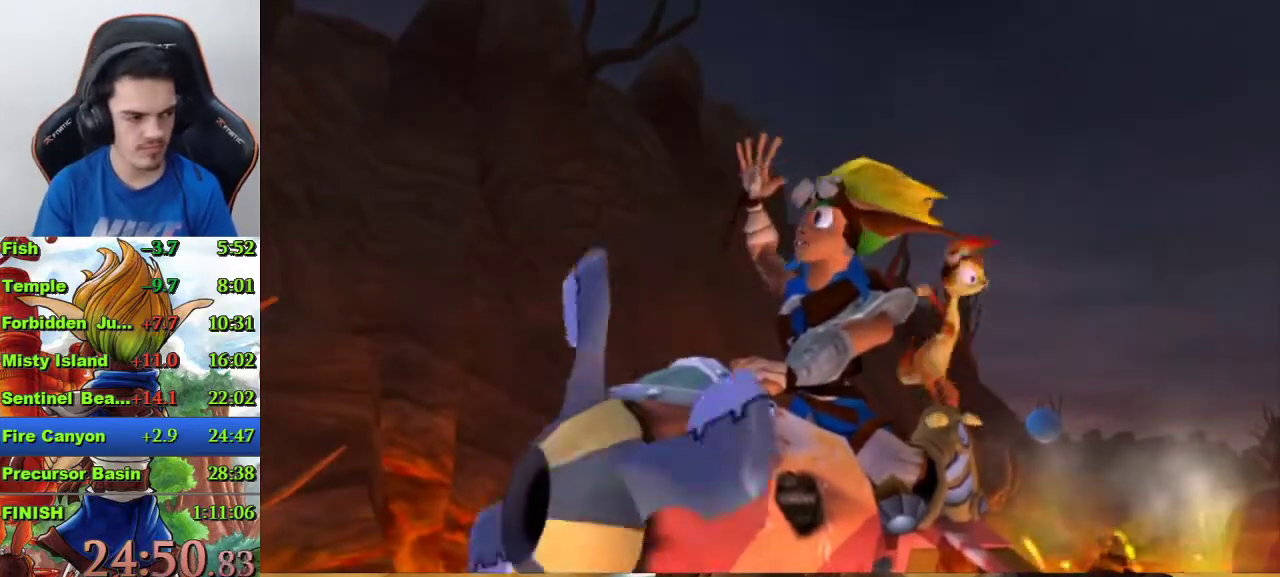
{"buttons": ["CROSS"], "left_stick": "center", "right_stick": "center", "events": []}
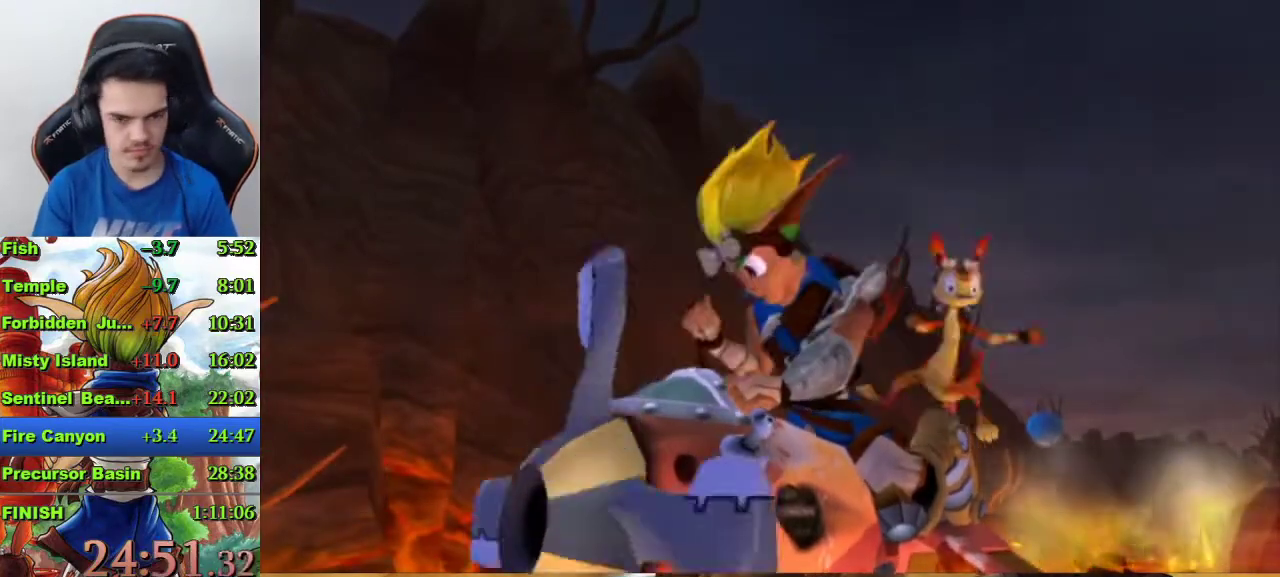
{"buttons": ["CROSS"], "left_stick": "center", "right_stick": "center", "events": []}
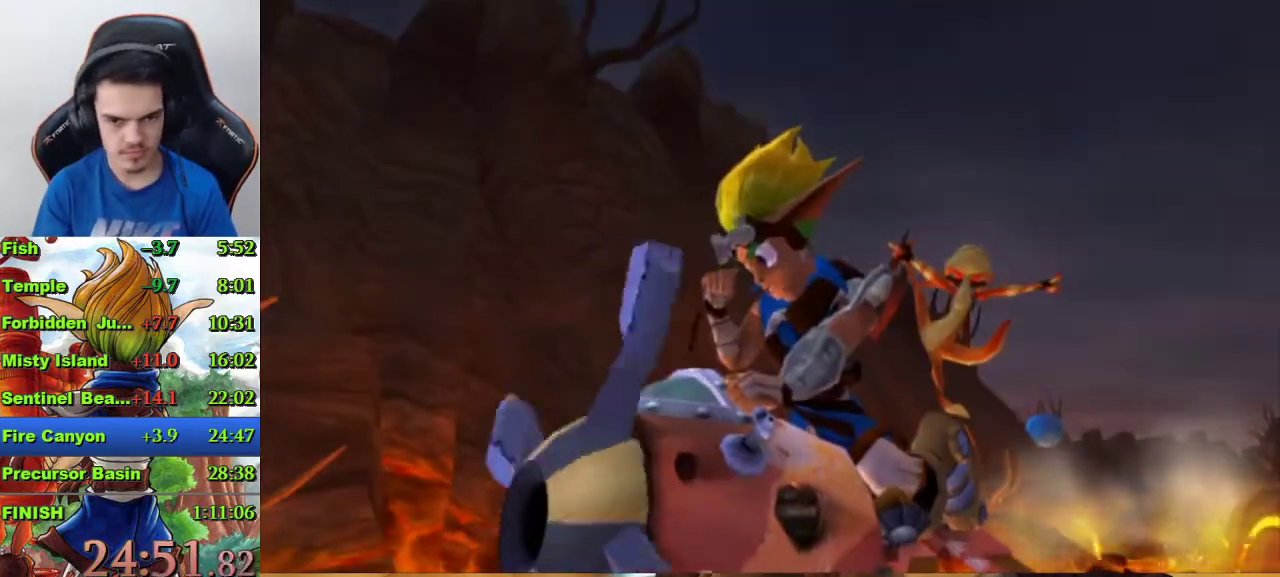
{"buttons": ["CROSS"], "left_stick": "center", "right_stick": "center", "events": []}
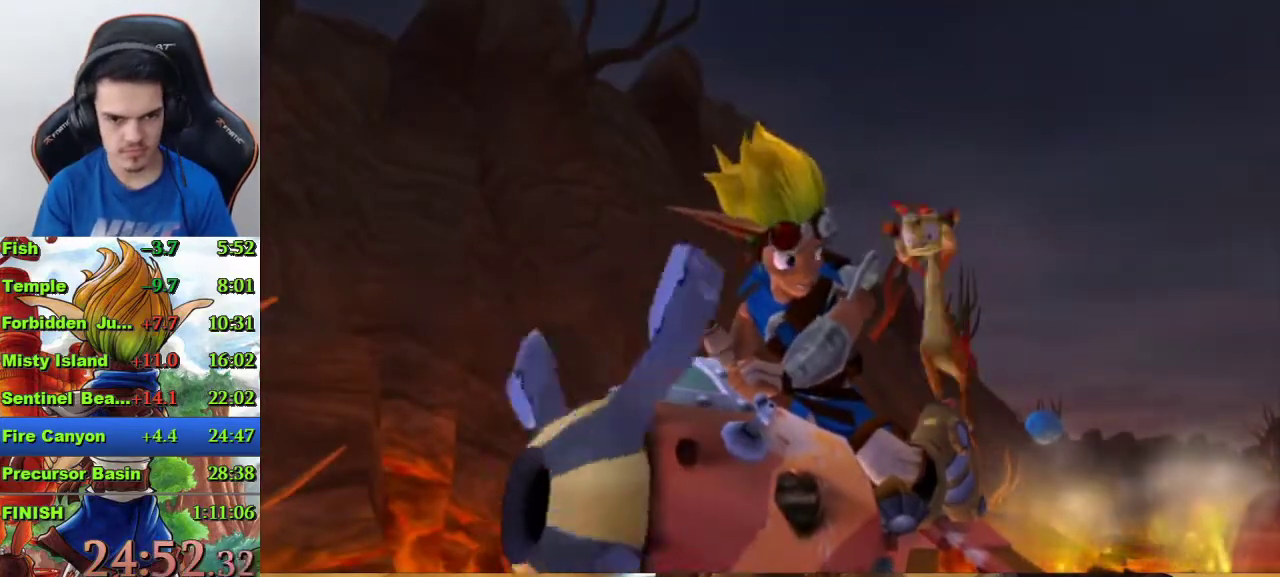
{"buttons": ["CROSS"], "left_stick": "center", "right_stick": "center", "events": []}
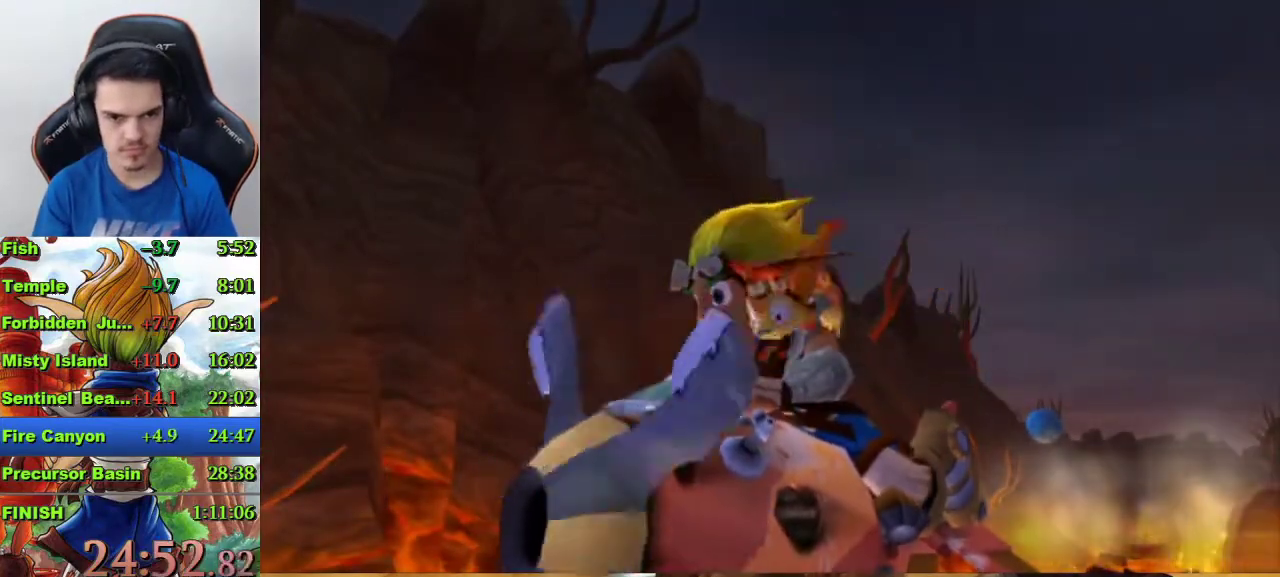
{"buttons": ["CROSS"], "left_stick": "center", "right_stick": "center", "events": []}
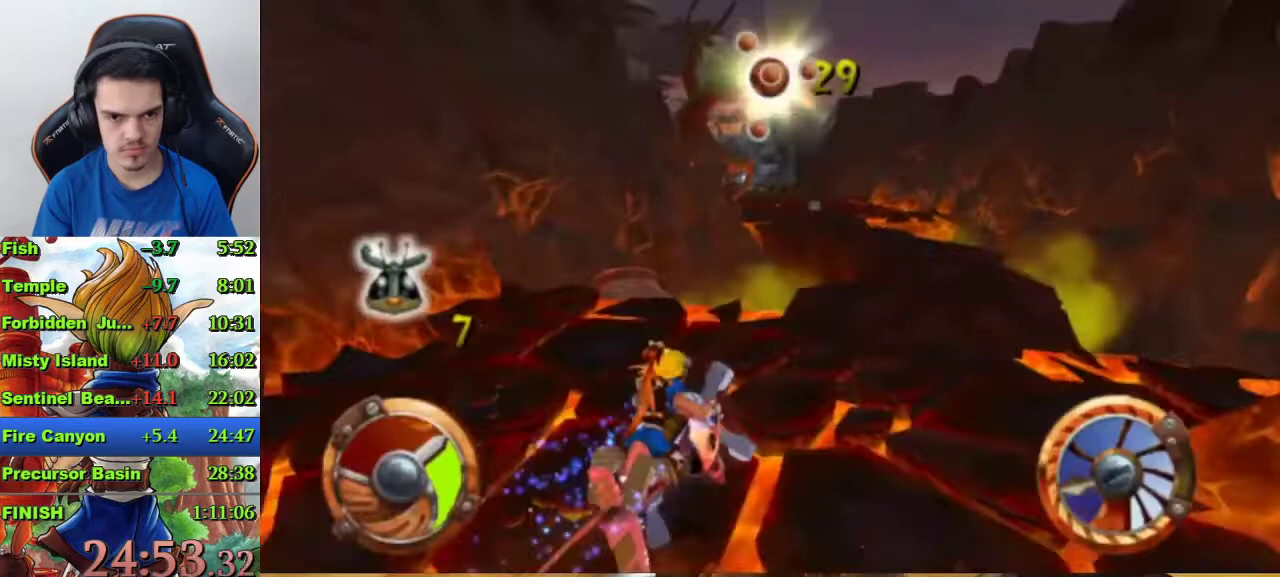
{"buttons": ["CROSS"], "left_stick": "center", "right_stick": "center", "events": [[33, "left_stick", "right"], [200, "left_stick", "center"]]}
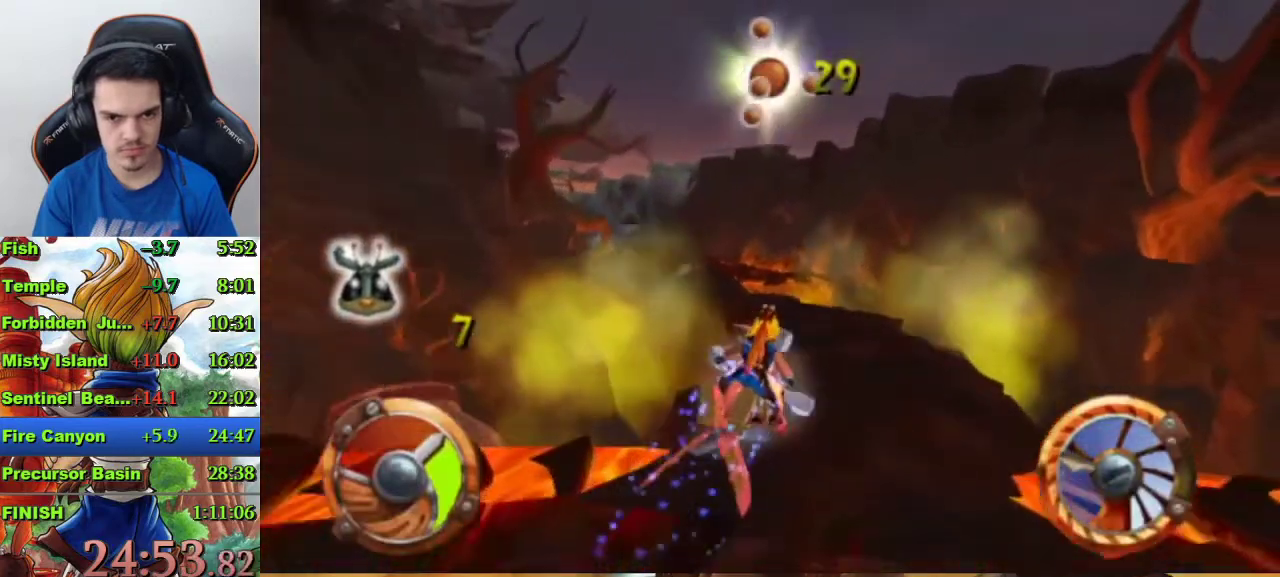
{"buttons": ["CROSS"], "left_stick": "left", "right_stick": "center", "events": [[133, "left_stick", "left"], [300, "left_stick", "center"], [433, "left_stick", "left"]]}
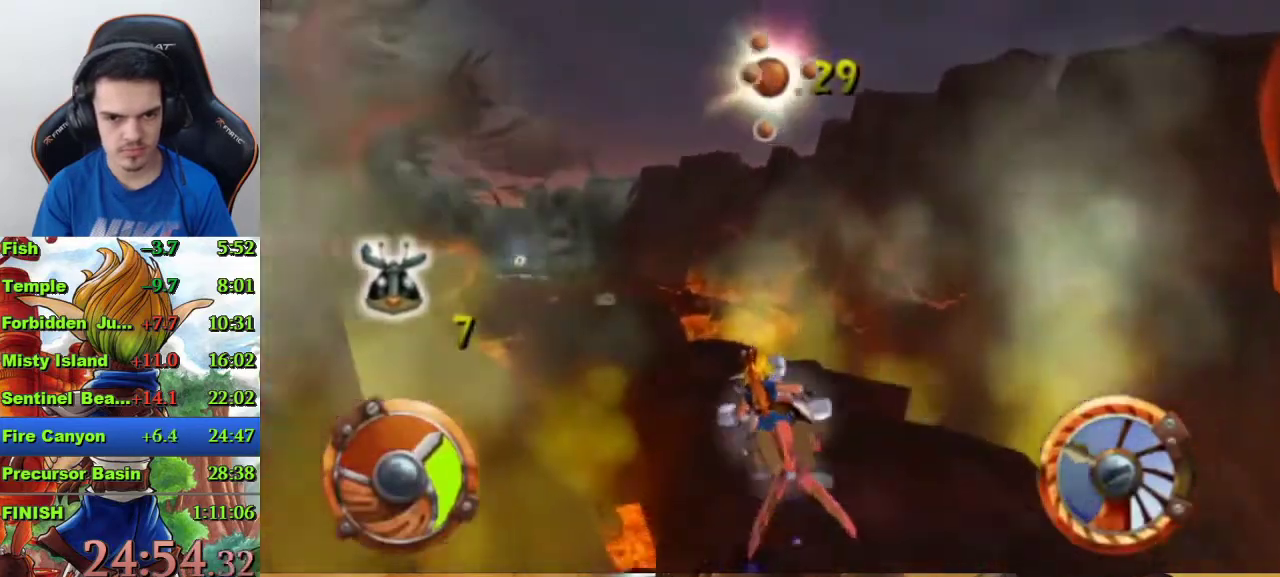
{"buttons": ["CROSS"], "left_stick": "center", "right_stick": "center", "events": [[167, "left_stick", "center"]]}
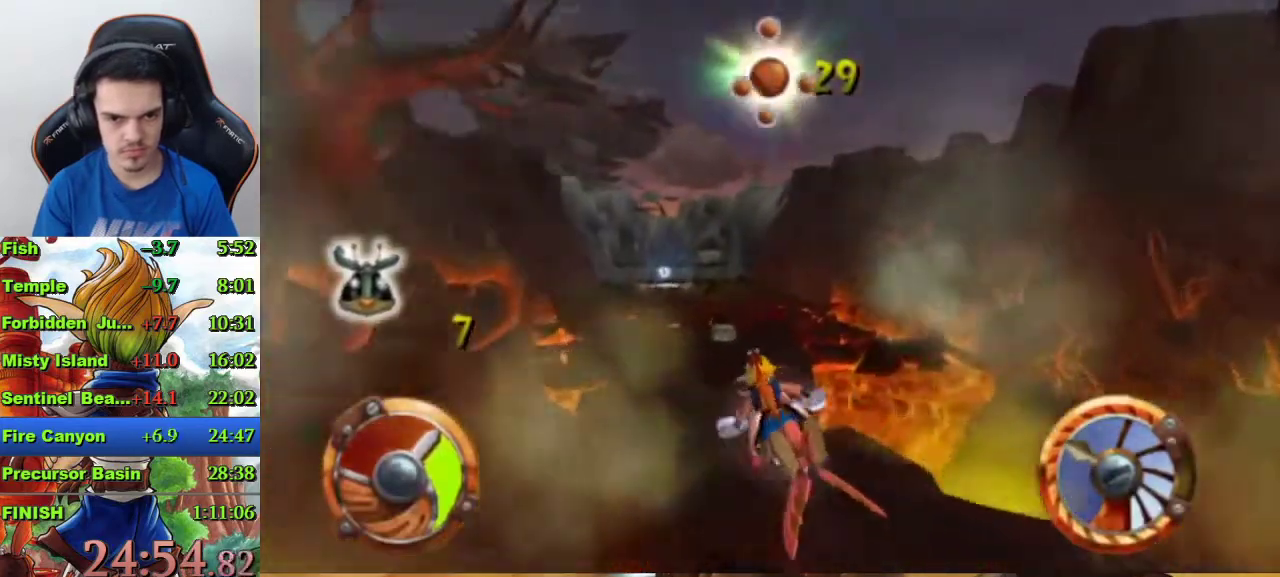
{"buttons": ["CROSS"], "left_stick": "center", "right_stick": "center", "events": [[167, "left_stick", "up-right"], [267, "left_stick", "center"]]}
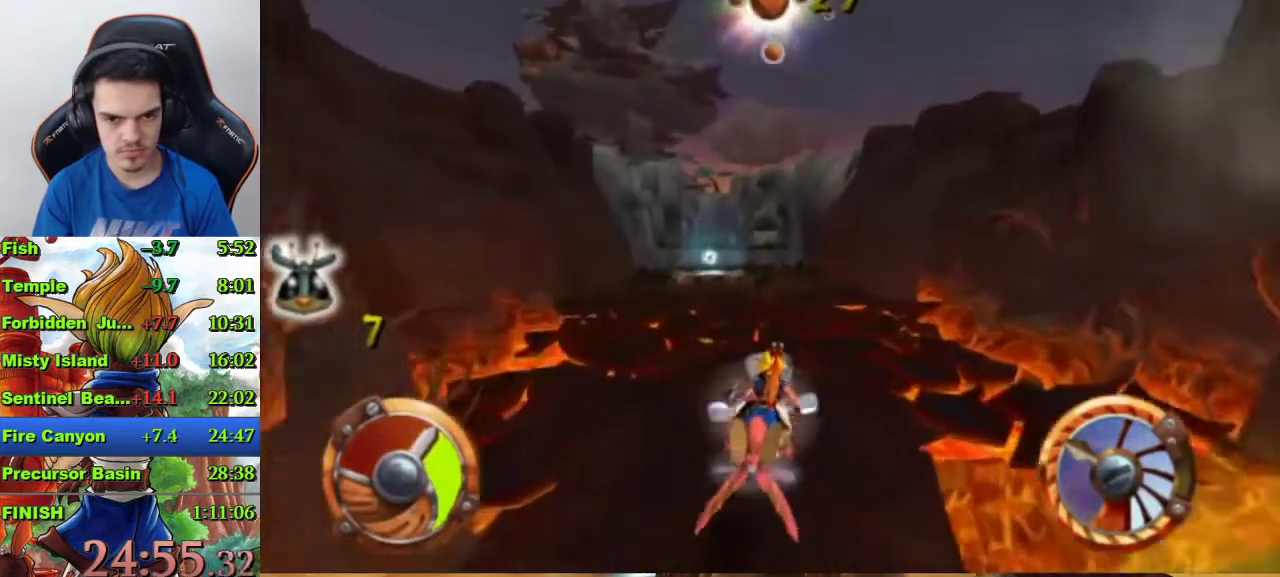
{"buttons": ["CROSS"], "left_stick": "center", "right_stick": "center", "events": [[33, "left_stick", "left"], [167, "left_stick", "center"]]}
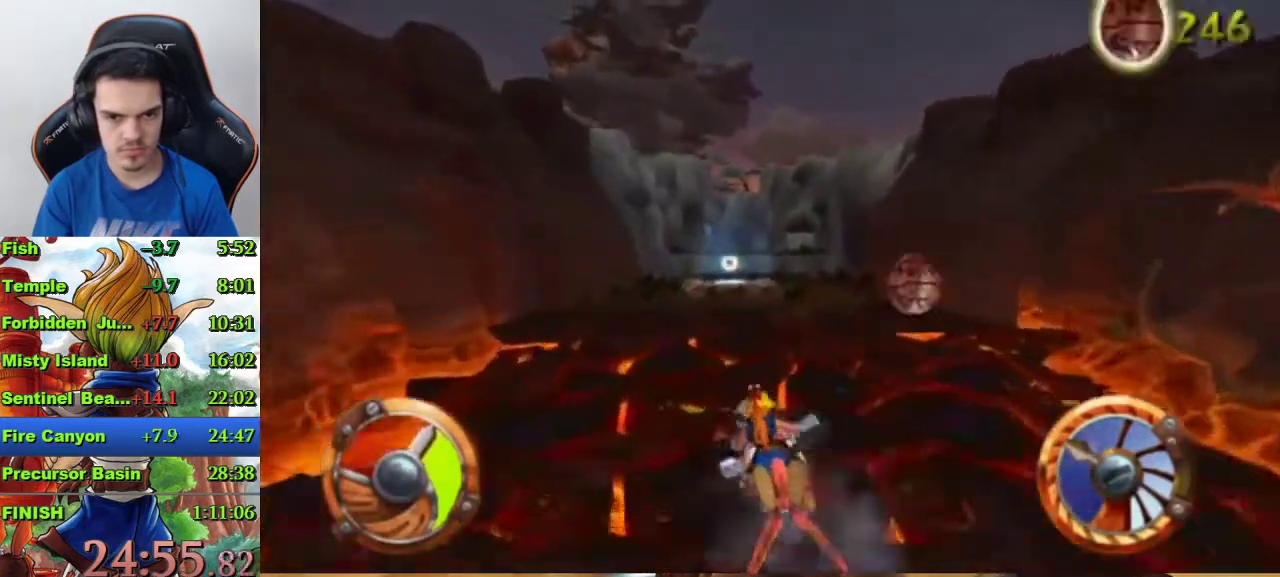
{"buttons": ["CROSS"], "left_stick": "center", "right_stick": "center", "events": []}
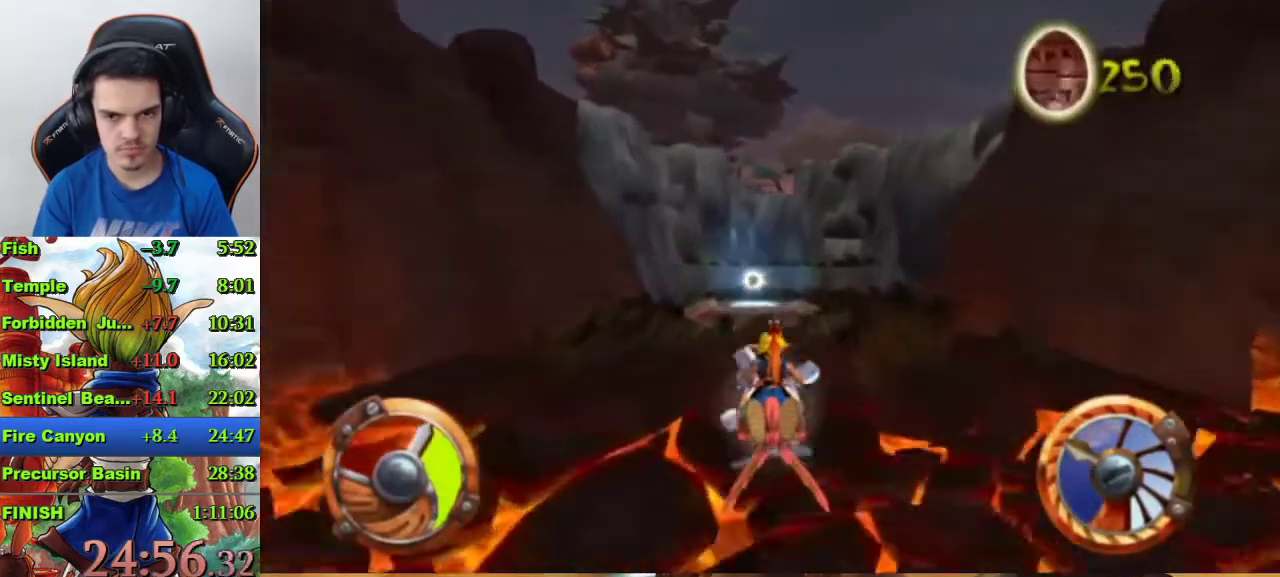
{"buttons": ["CROSS"], "left_stick": "left", "right_stick": "center", "events": [[400, "R1", "down"], [500, "R1", "up"], [500, "left_stick", "left"]]}
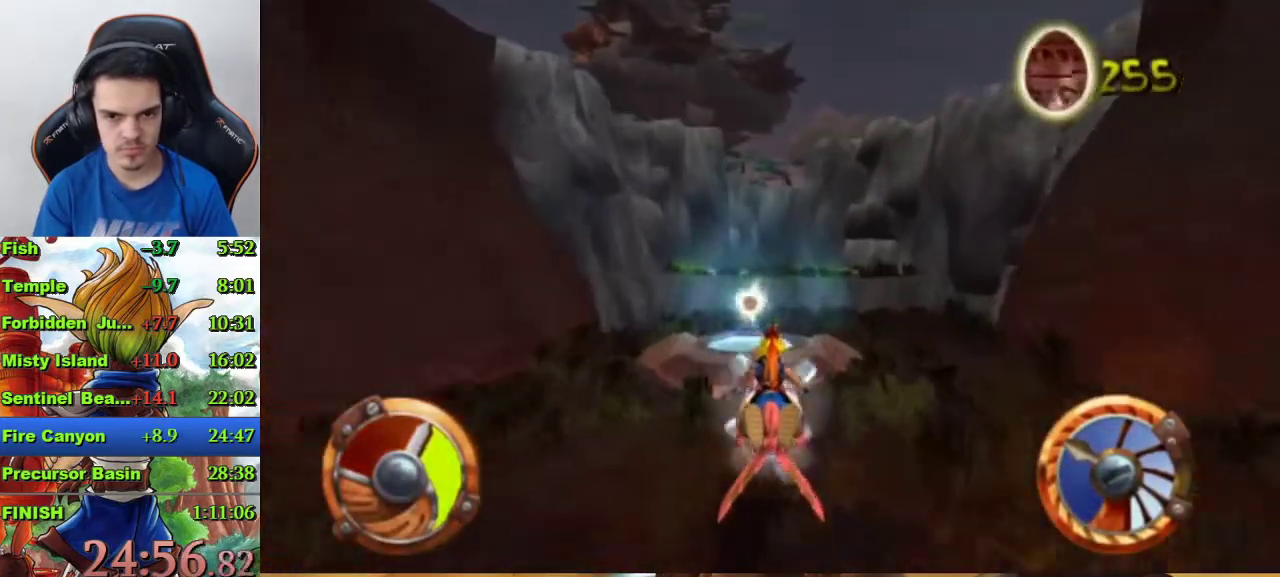
{"buttons": [], "left_stick": "center", "right_stick": "center", "events": [[133, "left_stick", "center"], [500, "CROSS", "up"]]}
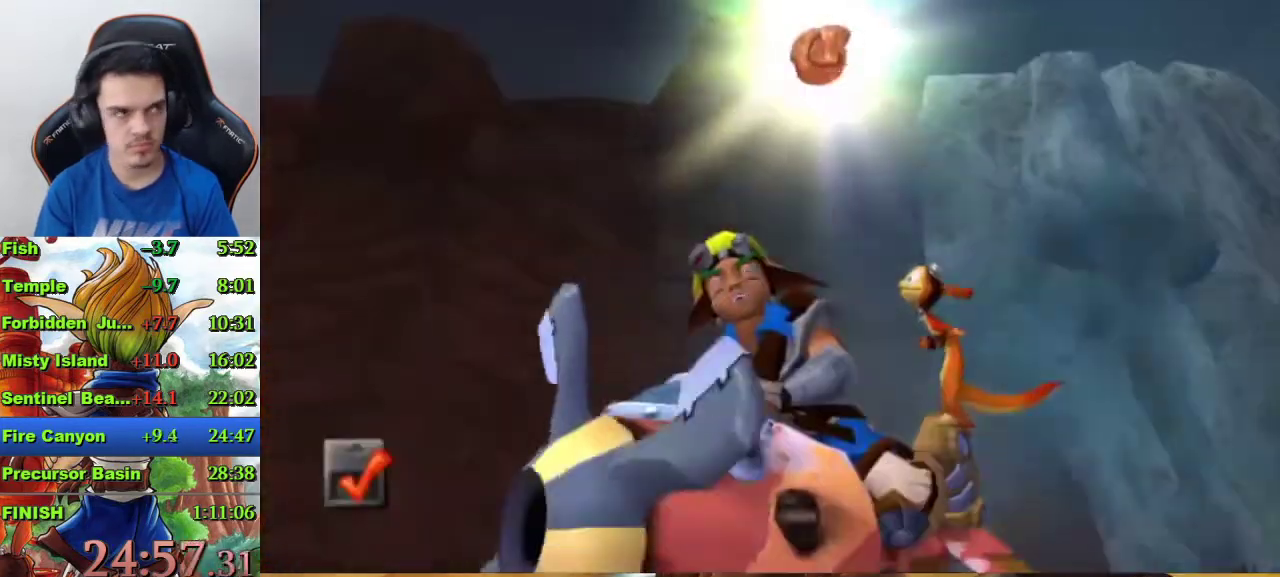
{"buttons": [], "left_stick": "center", "right_stick": "center", "events": []}
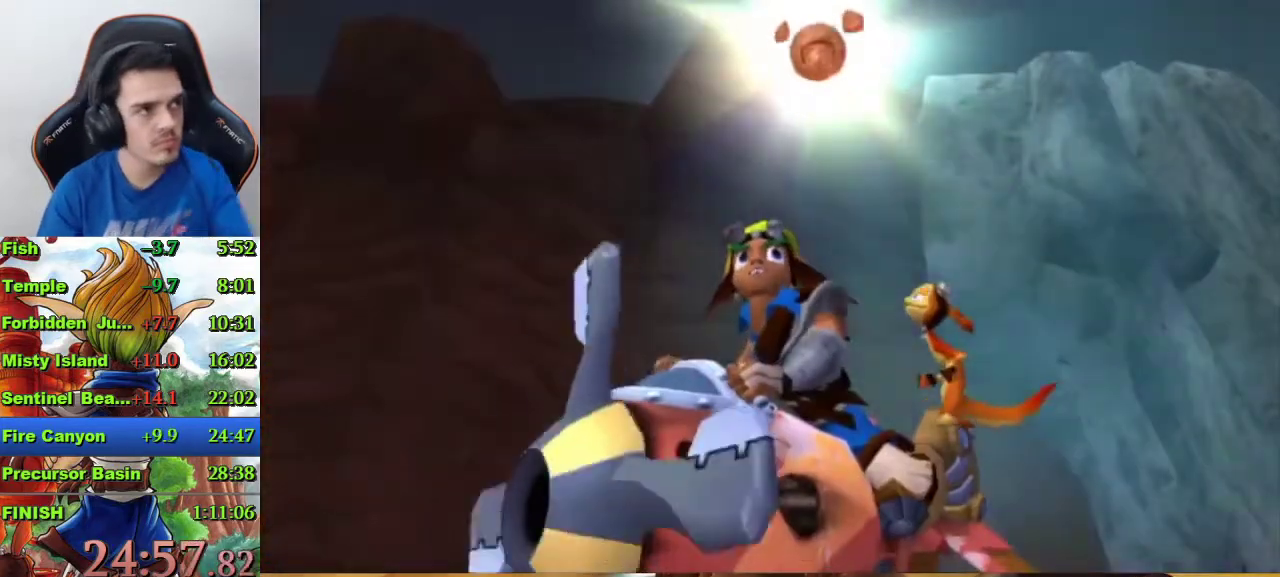
{"buttons": [], "left_stick": "center", "right_stick": "center", "events": []}